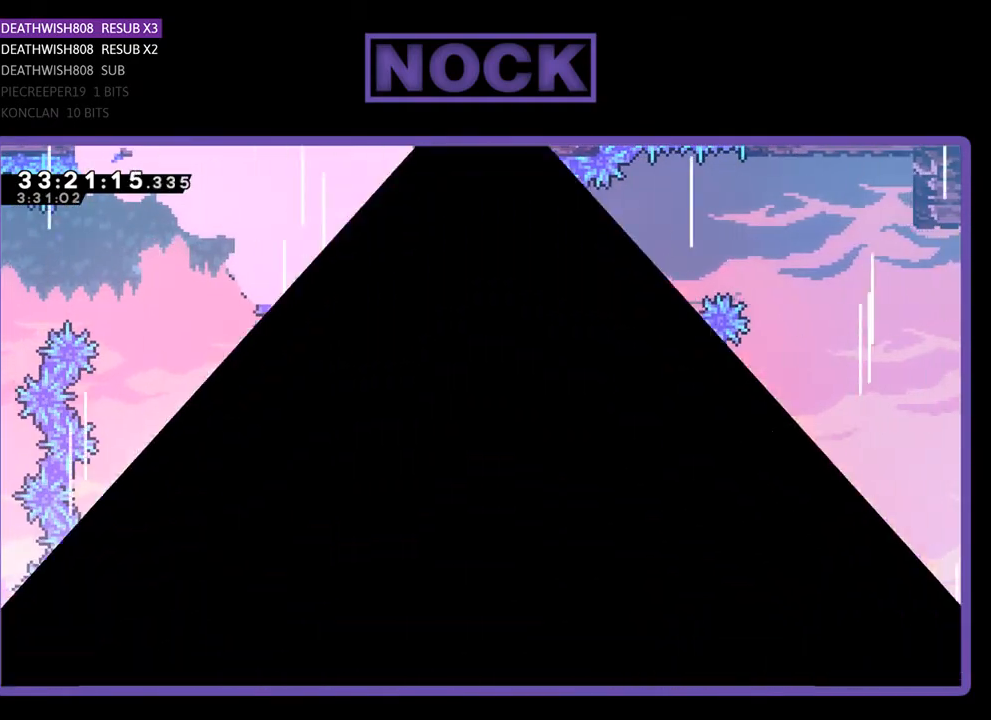
Gameplay with a controller (PlayStation layout); each line is a JSON object with the inputs held at the frame after it. "events" lists button and stick changes between this image and that frame as [ms after this image, input, new state], when the widget could be followed in between. Not read: left_stick right_stick.
{"buttons": ["R2"], "events": []}
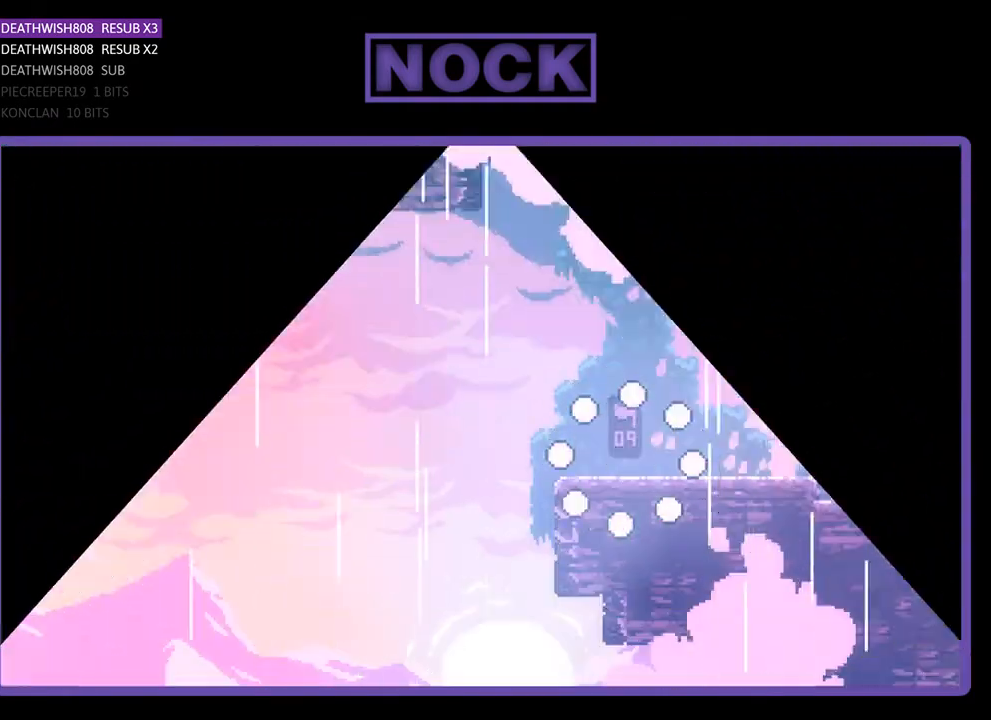
{"buttons": ["R2", "DPAD_LEFT"], "events": [[33, "DPAD_LEFT", "down"]]}
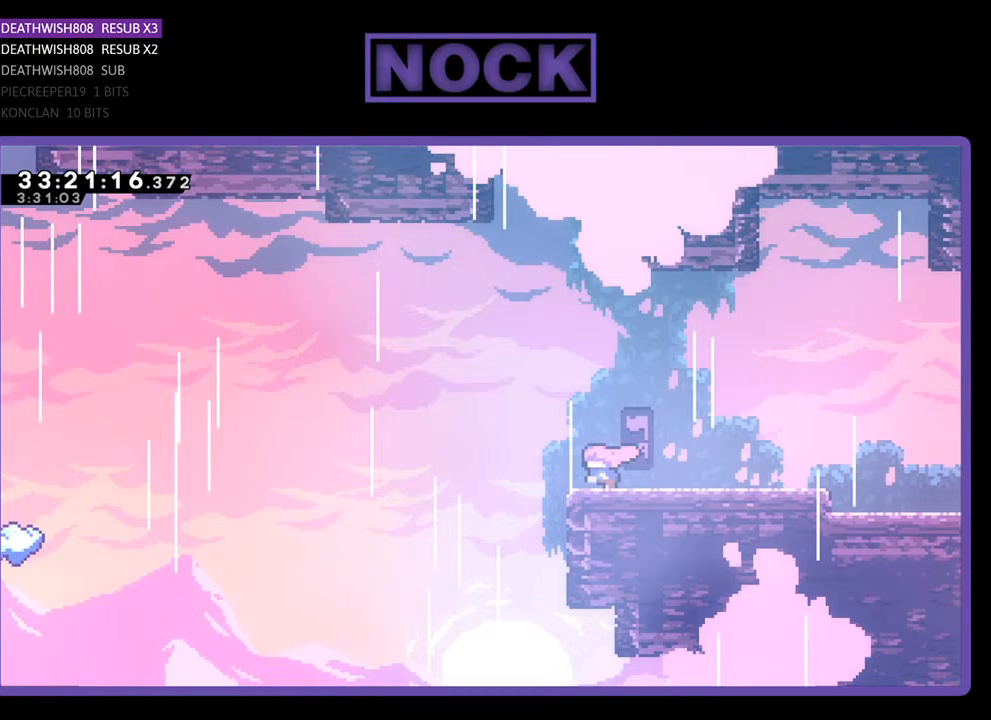
{"buttons": ["R2", "DPAD_UP", "DPAD_LEFT"], "events": [[67, "CROSS", "down"], [200, "DPAD_UP", "down"], [233, "CROSS", "up"]]}
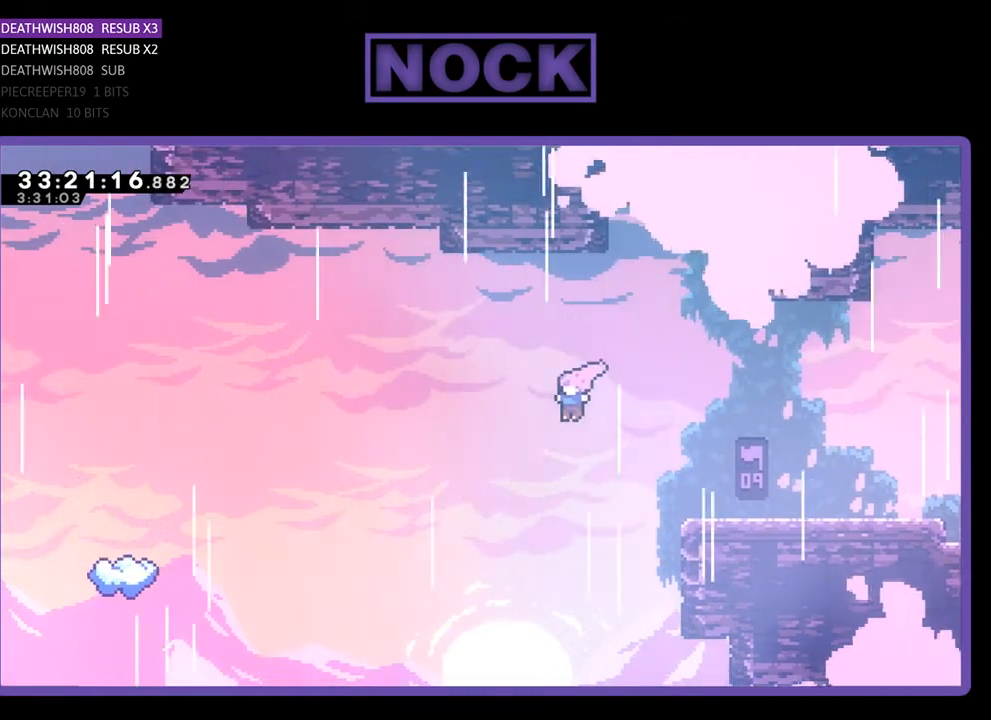
{"buttons": ["CIRCLE", "R2", "DPAD_UP", "DPAD_LEFT"], "events": [[433, "CIRCLE", "down"]]}
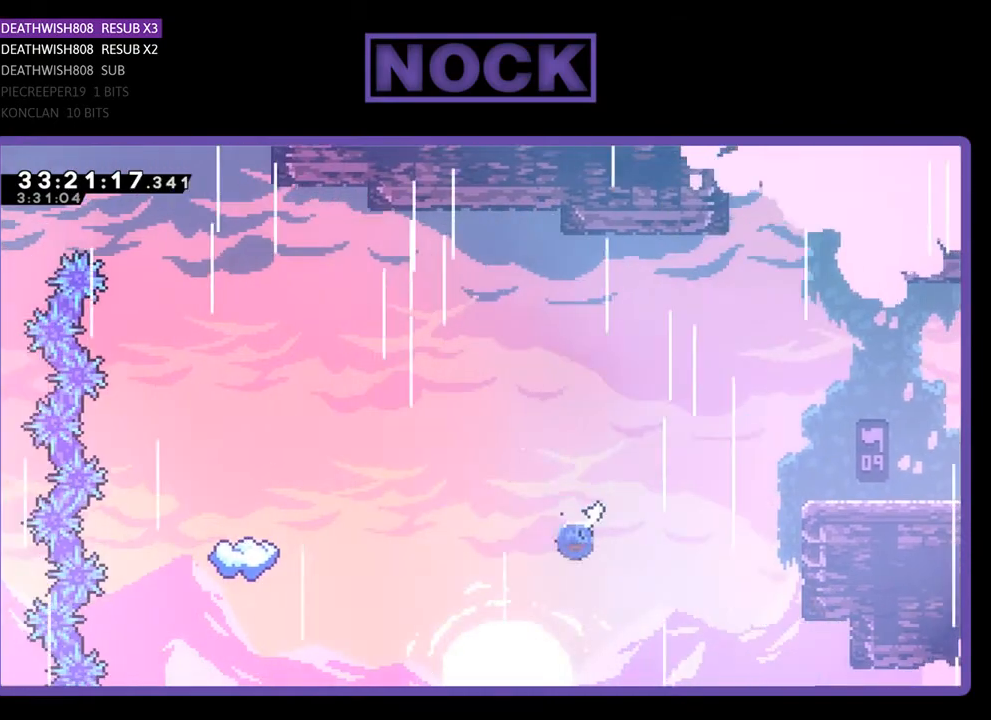
{"buttons": ["R2", "DPAD_LEFT"], "events": [[133, "CIRCLE", "up"], [300, "CIRCLE", "down"], [333, "DPAD_UP", "up"], [500, "CIRCLE", "up"]]}
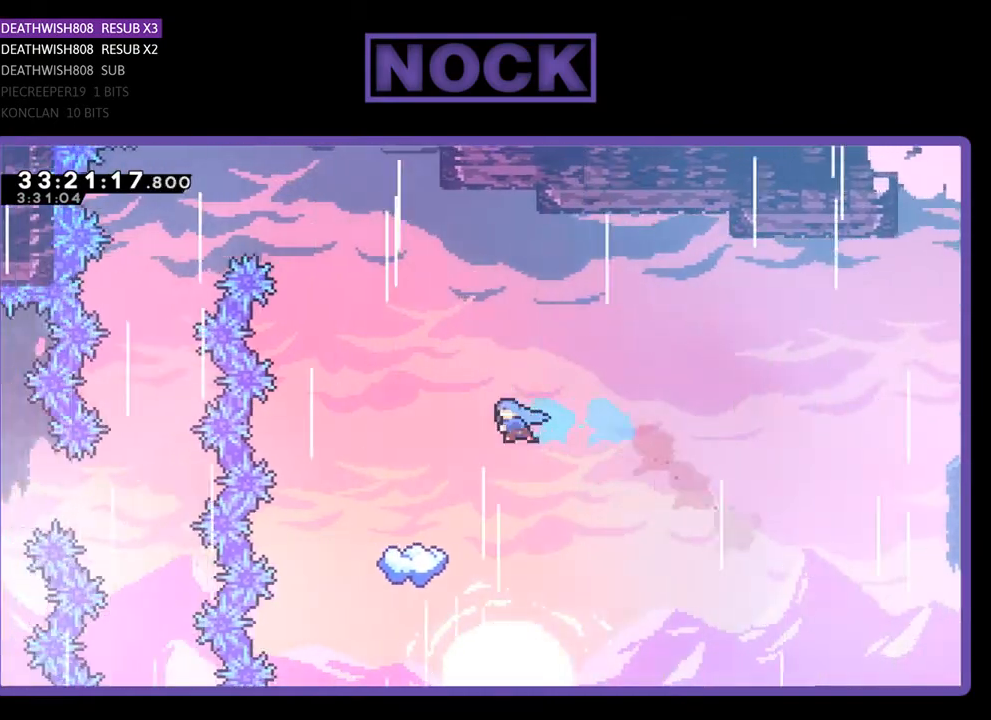
{"buttons": ["R2"], "events": [[267, "DPAD_LEFT", "up"]]}
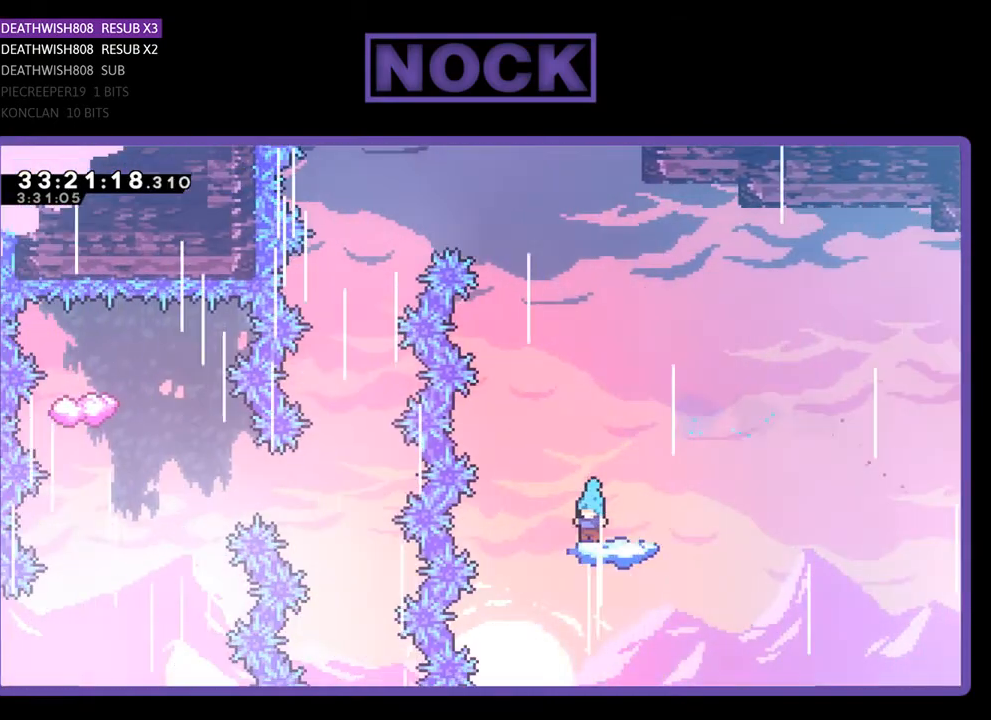
{"buttons": ["CROSS", "R2", "DPAD_LEFT"], "events": [[333, "CROSS", "down"], [367, "DPAD_LEFT", "down"]]}
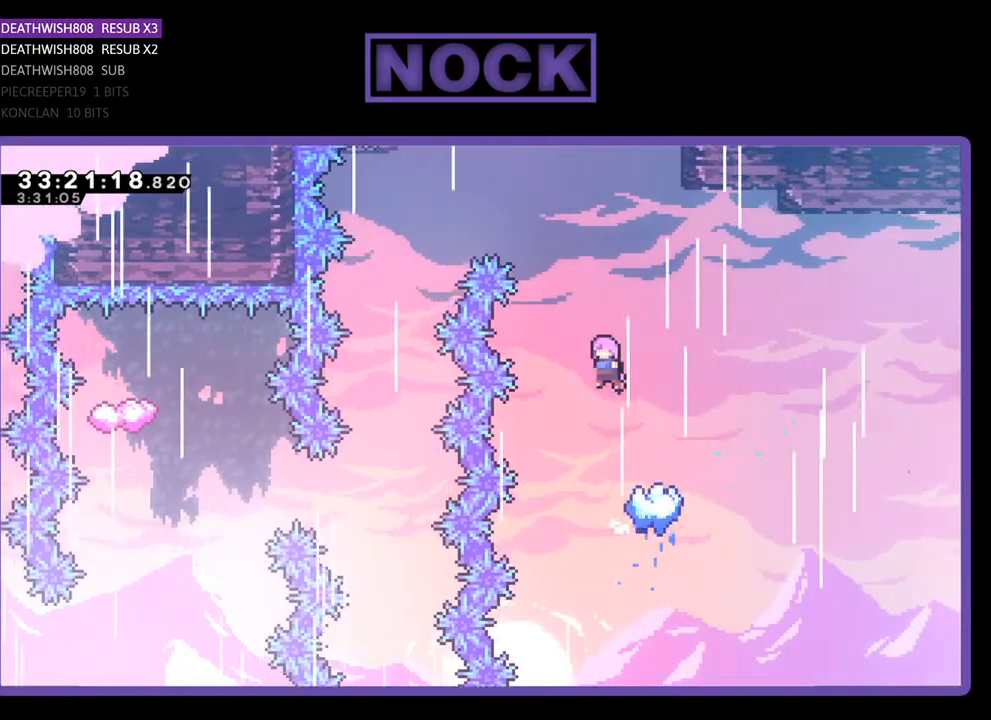
{"buttons": ["CROSS", "R2", "DPAD_LEFT"], "events": [[67, "DPAD_UP", "down"], [467, "DPAD_UP", "up"]]}
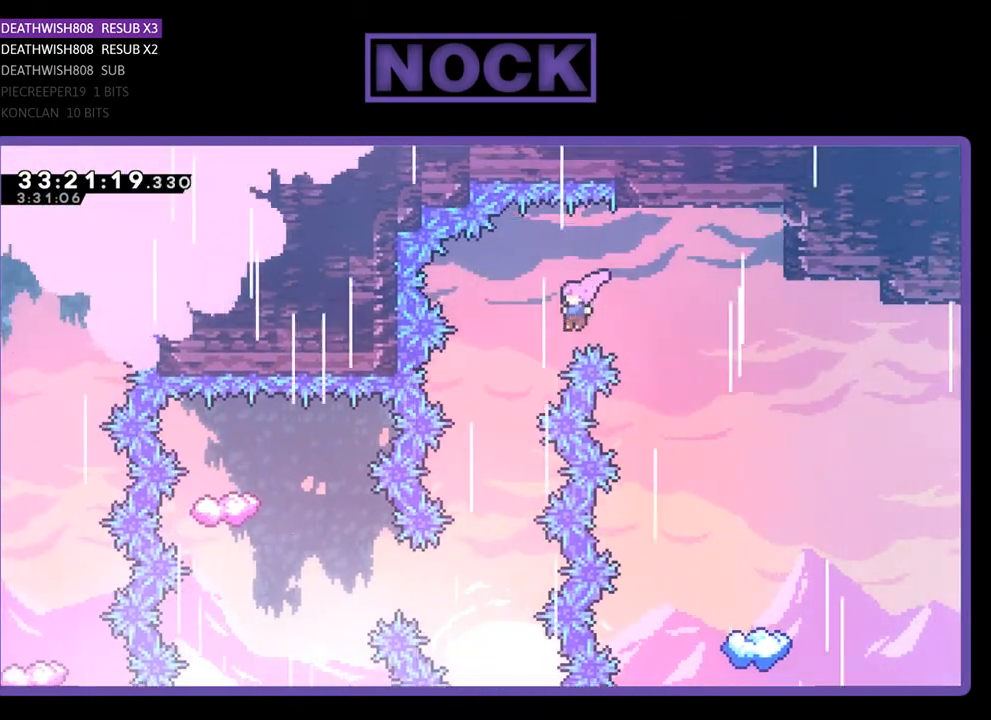
{"buttons": ["R2"], "events": [[33, "CROSS", "up"], [200, "DPAD_LEFT", "up"]]}
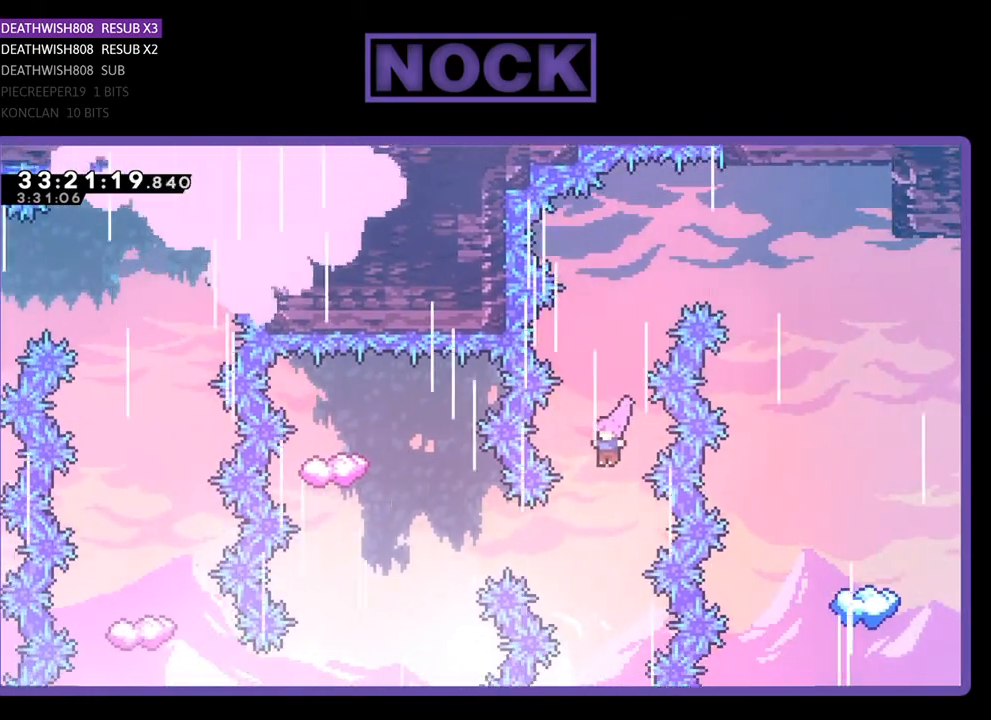
{"buttons": ["CIRCLE", "R2", "DPAD_LEFT"], "events": [[133, "DPAD_LEFT", "down"], [233, "CIRCLE", "down"]]}
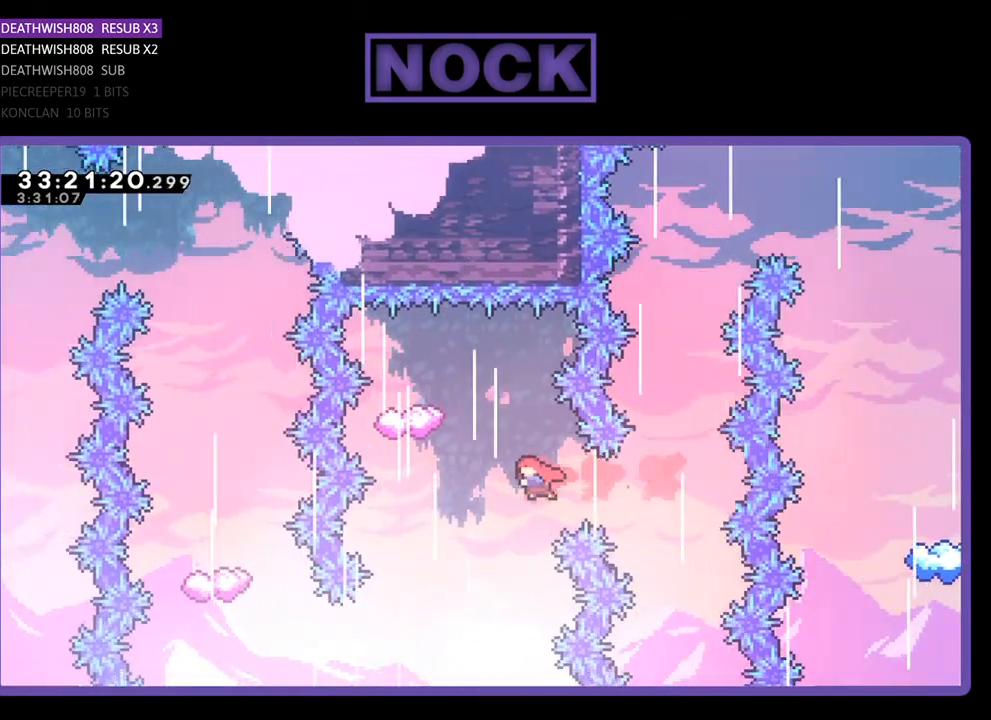
{"buttons": ["CIRCLE", "R2", "DPAD_UP"], "events": [[100, "CIRCLE", "up"], [233, "DPAD_LEFT", "up"], [267, "CIRCLE", "down"], [300, "DPAD_UP", "down"]]}
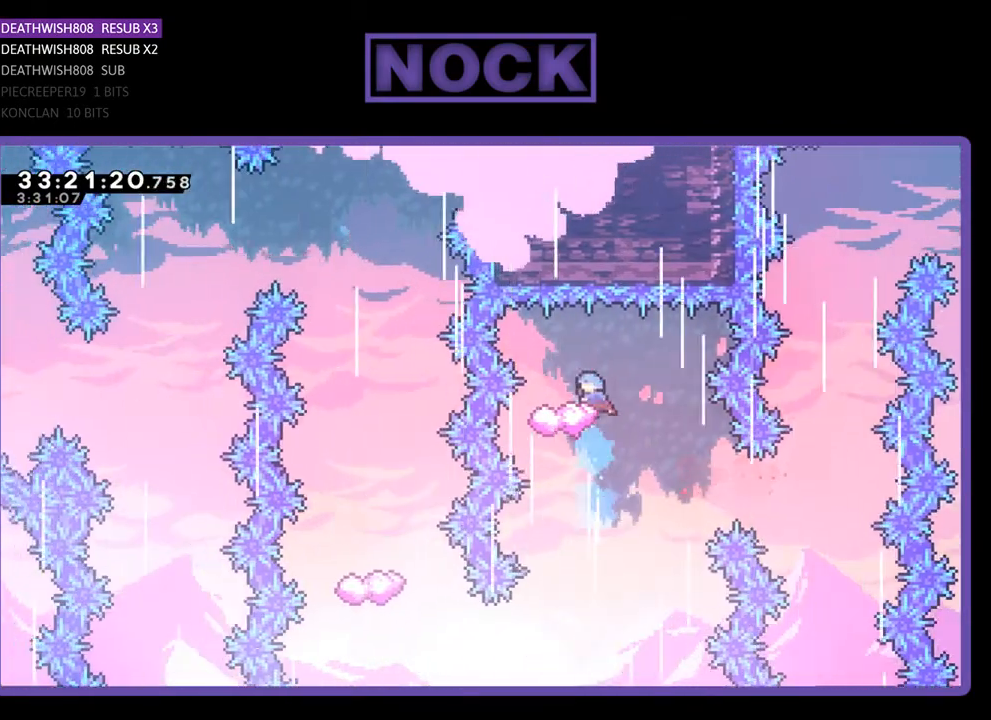
{"buttons": ["R2", "DPAD_RIGHT"], "events": [[67, "CIRCLE", "up"], [167, "DPAD_UP", "up"], [500, "DPAD_RIGHT", "down"]]}
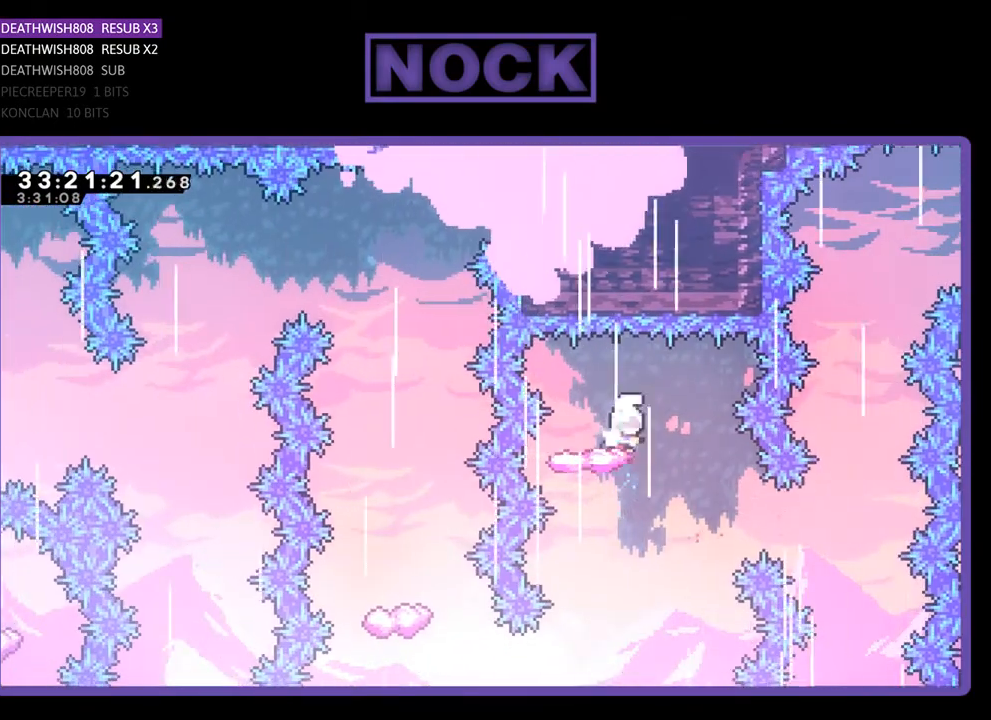
{"buttons": ["R2", "DPAD_LEFT"], "events": [[200, "DPAD_RIGHT", "up"], [333, "DPAD_LEFT", "down"]]}
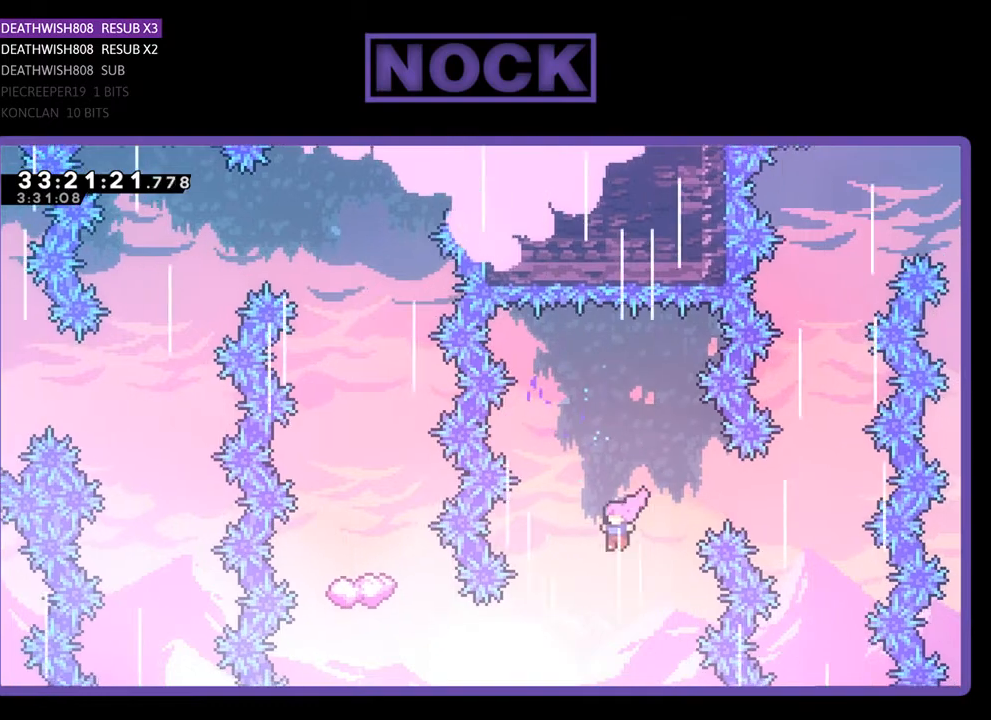
{"buttons": ["CIRCLE", "R2", "DPAD_LEFT"], "events": [[33, "DPAD_LEFT", "up"], [200, "DPAD_LEFT", "down"], [333, "CIRCLE", "down"]]}
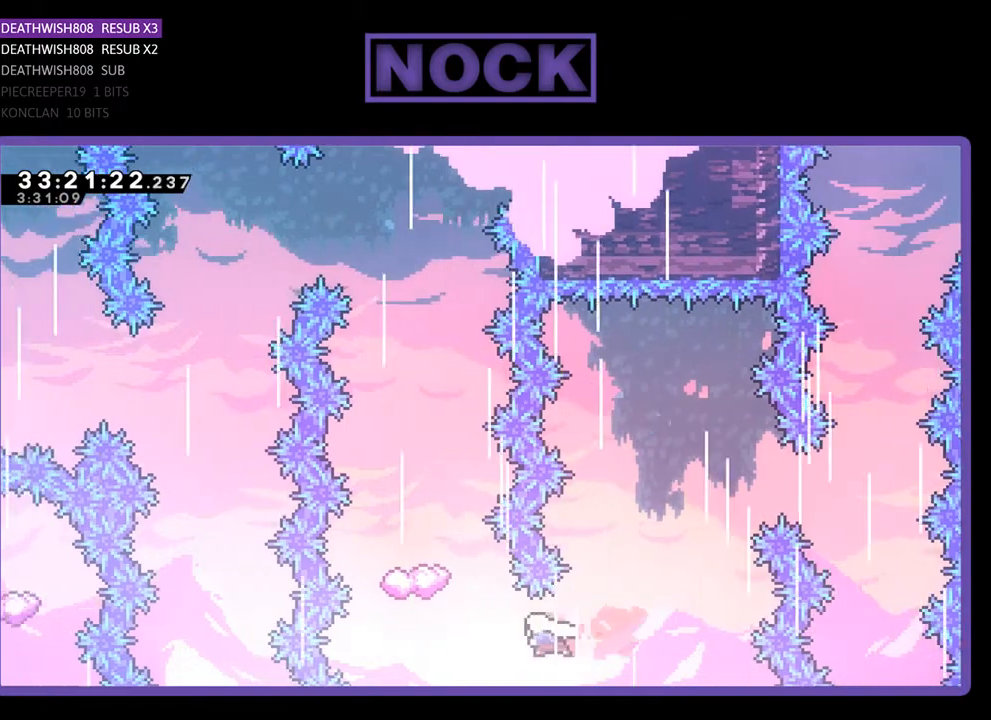
{"buttons": ["CIRCLE", "R2", "DPAD_UP"], "events": [[67, "CIRCLE", "up"], [133, "DPAD_LEFT", "up"], [133, "DPAD_UP", "down"], [167, "DPAD_UP", "up"], [200, "DPAD_UP", "down"], [233, "CIRCLE", "down"]]}
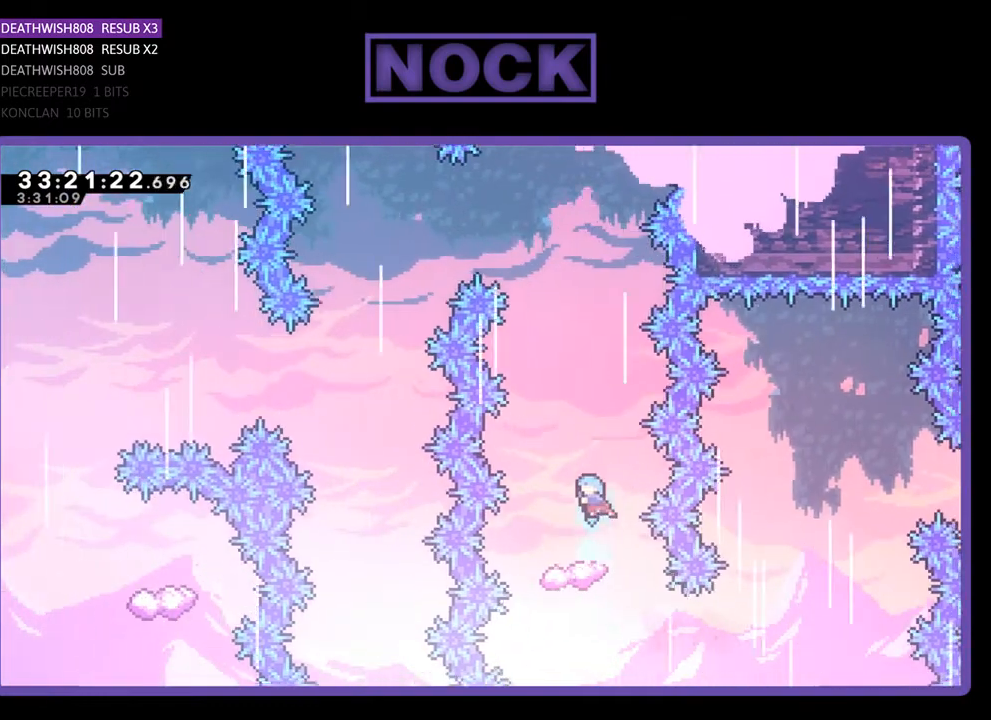
{"buttons": ["R2", "DPAD_LEFT"], "events": [[33, "DPAD_UP", "up"], [67, "CIRCLE", "up"], [167, "DPAD_LEFT", "down"], [267, "DPAD_LEFT", "up"], [467, "DPAD_LEFT", "down"]]}
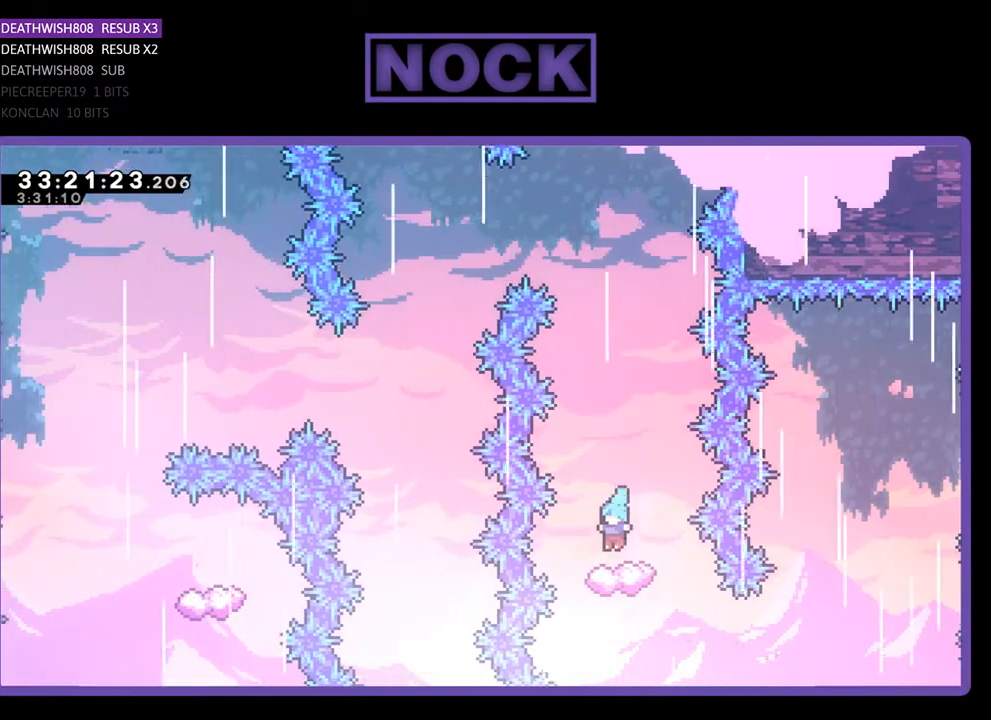
{"buttons": ["CROSS", "R2"], "events": [[67, "DPAD_LEFT", "up"], [333, "CROSS", "down"]]}
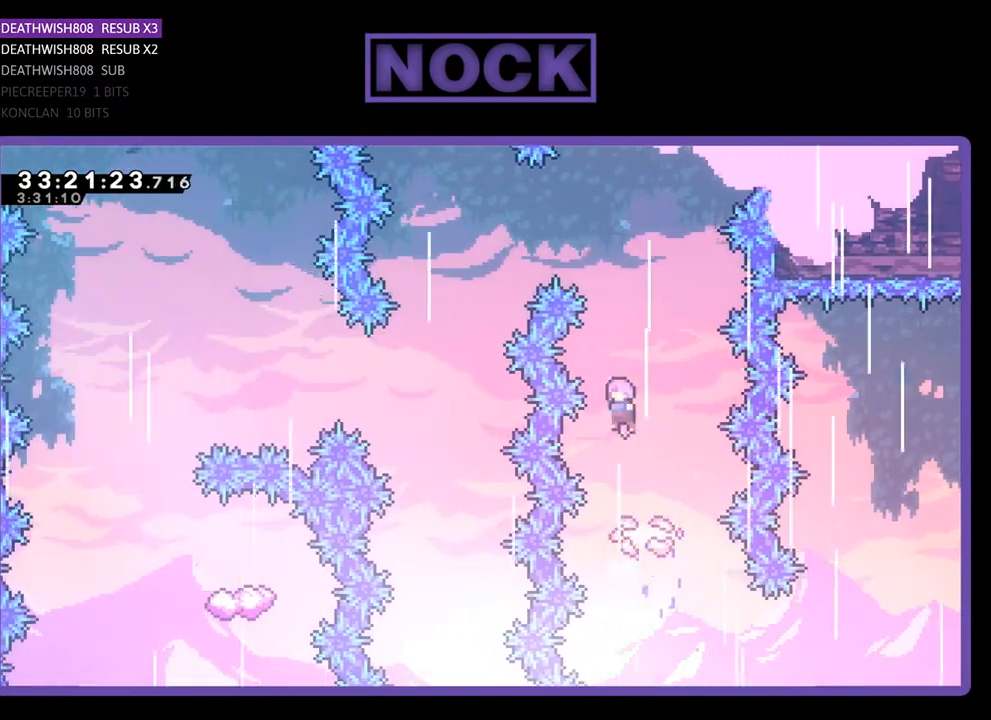
{"buttons": ["CROSS", "R2", "DPAD_LEFT"], "events": [[33, "DPAD_LEFT", "down"]]}
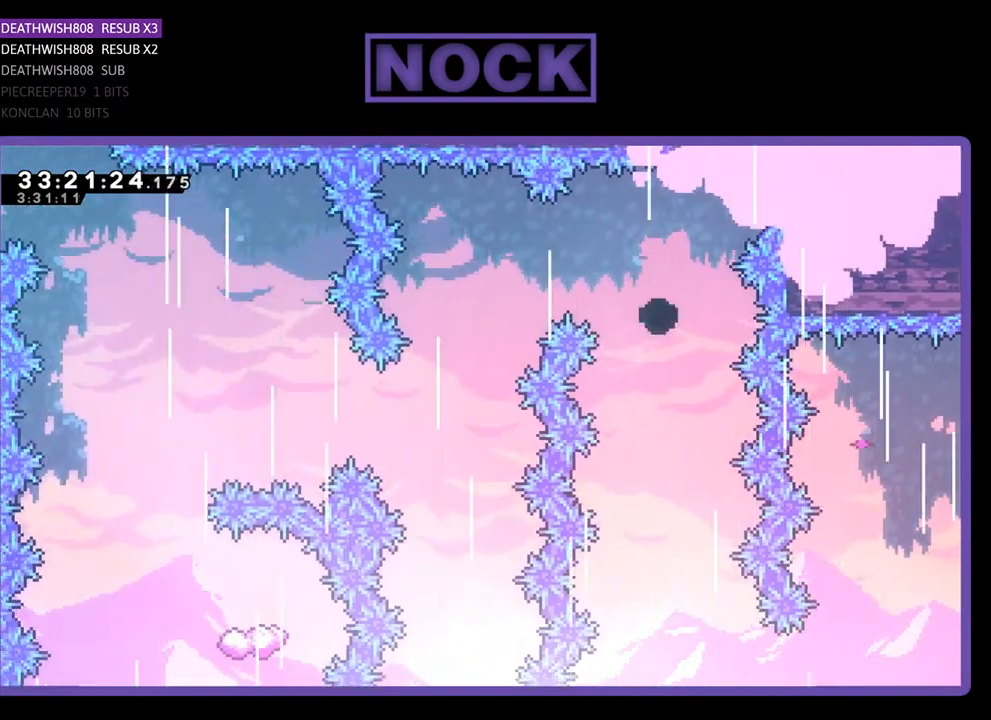
{"buttons": [], "events": [[100, "CROSS", "up"], [167, "DPAD_LEFT", "up"], [200, "R2", "up"]]}
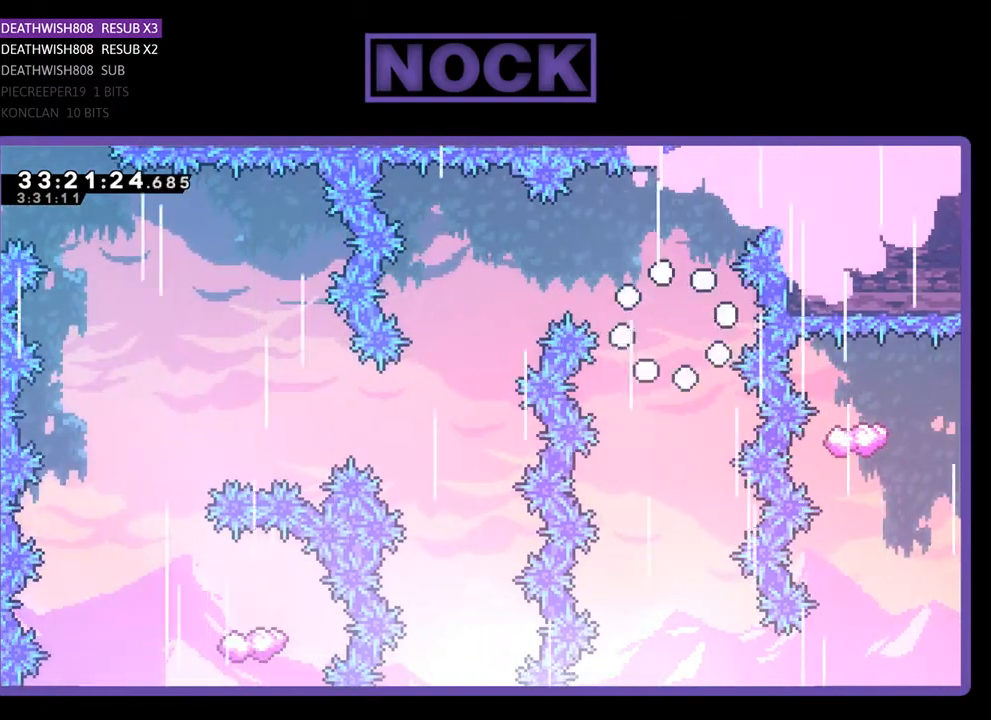
{"buttons": [], "events": []}
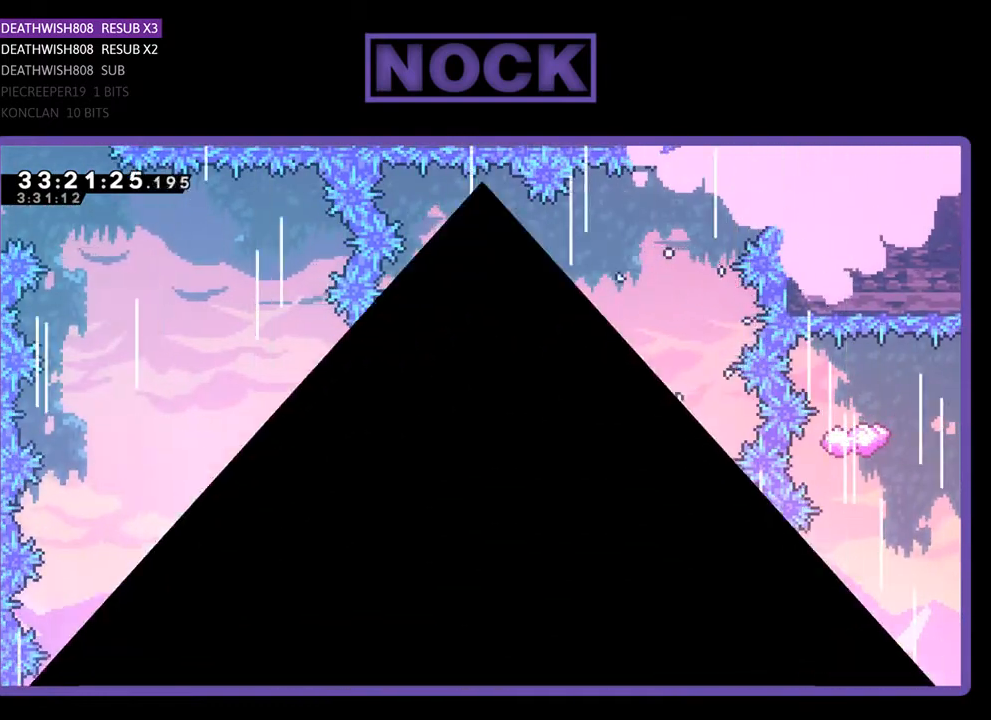
{"buttons": ["R2"], "events": [[333, "R2", "down"]]}
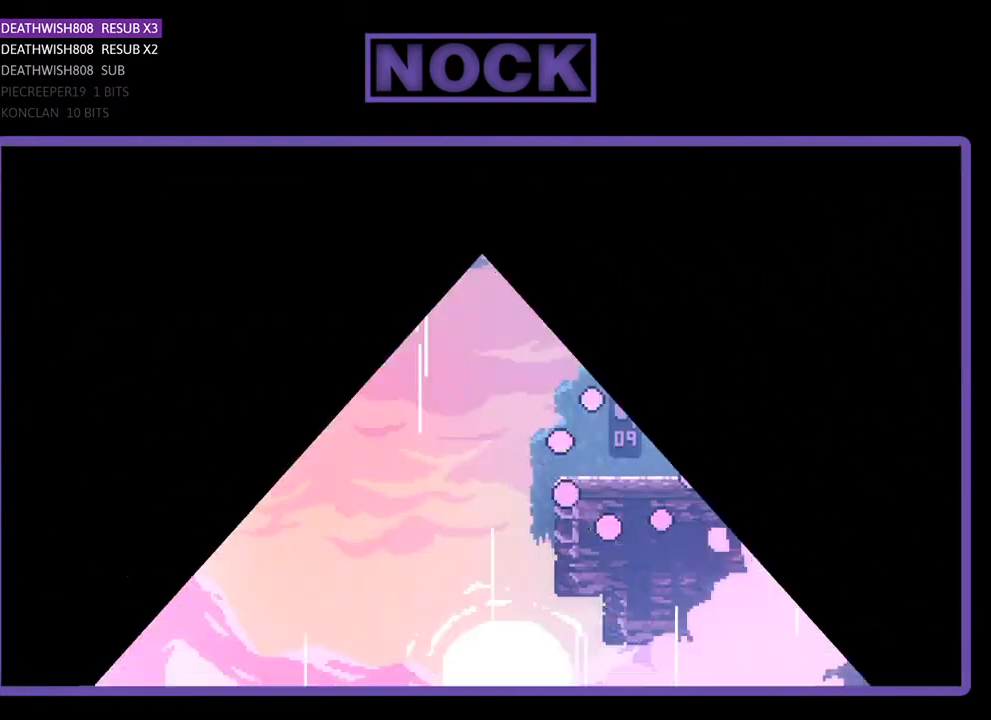
{"buttons": ["R2", "DPAD_LEFT"], "events": [[300, "DPAD_LEFT", "down"]]}
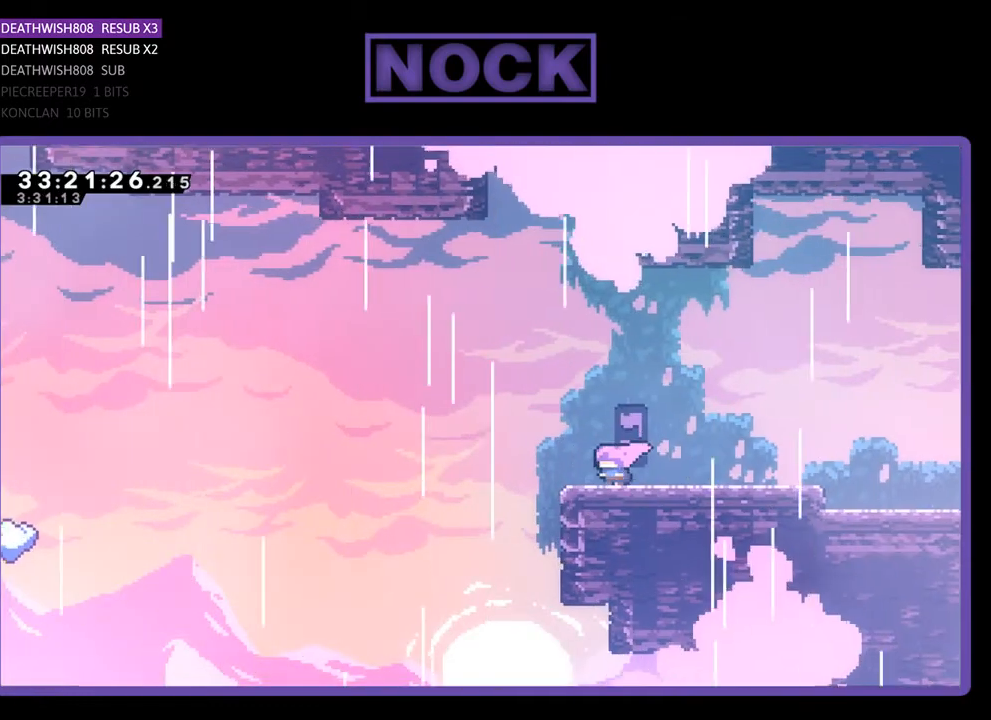
{"buttons": ["R2", "DPAD_UP", "DPAD_LEFT"], "events": [[100, "CROSS", "down"], [333, "CROSS", "up"], [500, "DPAD_UP", "down"]]}
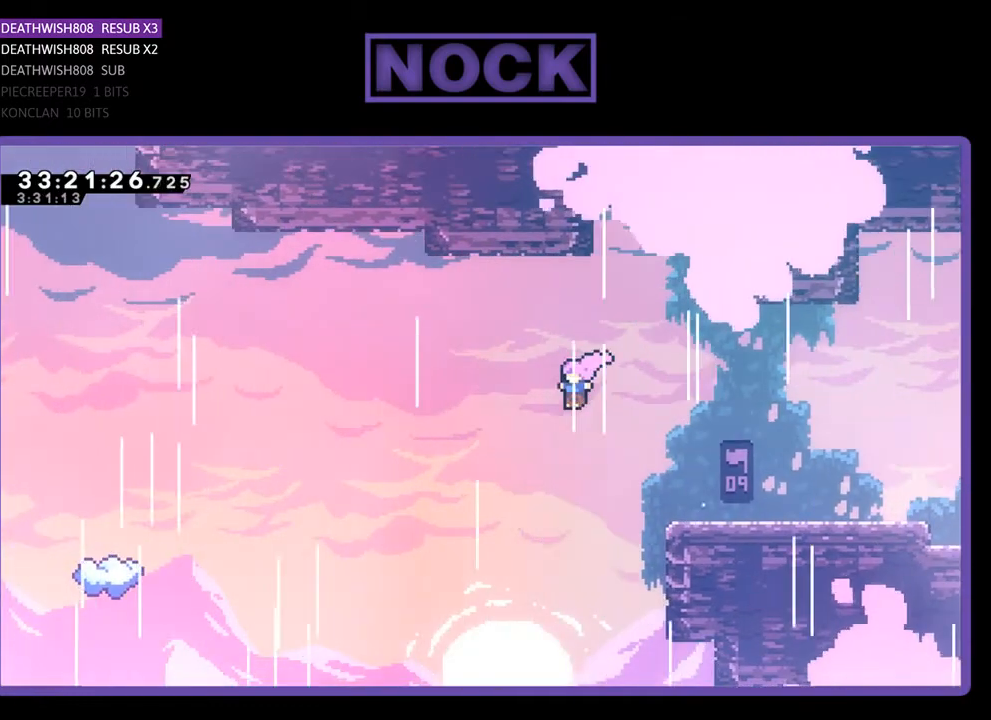
{"buttons": ["CIRCLE", "R2", "DPAD_UP", "DPAD_LEFT"], "events": [[467, "CIRCLE", "down"]]}
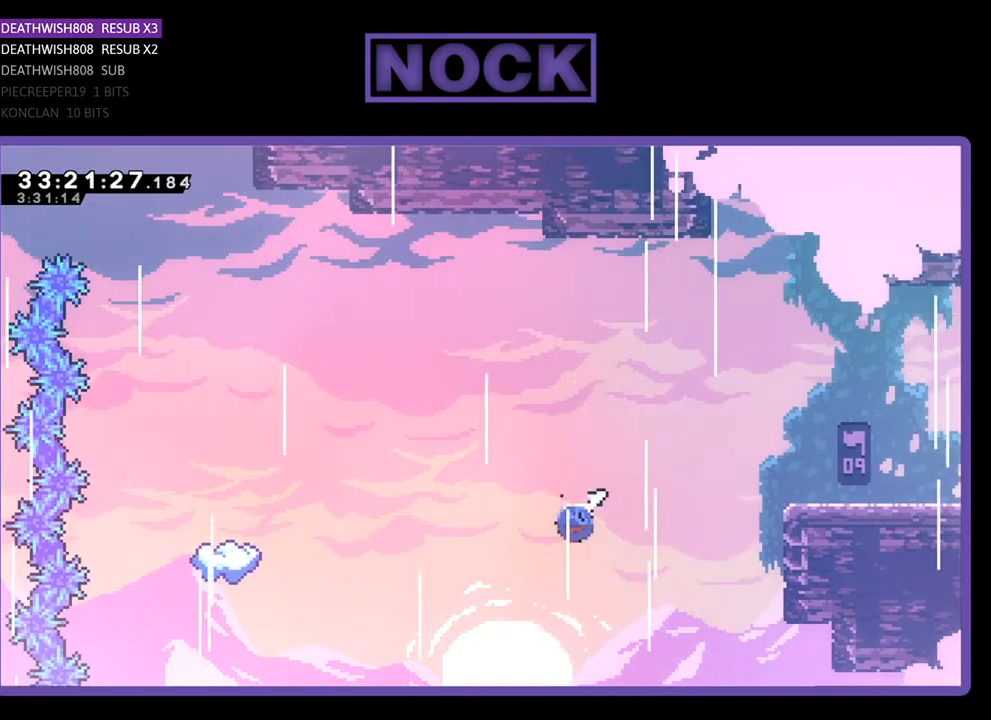
{"buttons": ["R2", "DPAD_UP", "DPAD_LEFT"], "events": [[133, "CIRCLE", "up"], [267, "CIRCLE", "down"], [400, "CIRCLE", "up"]]}
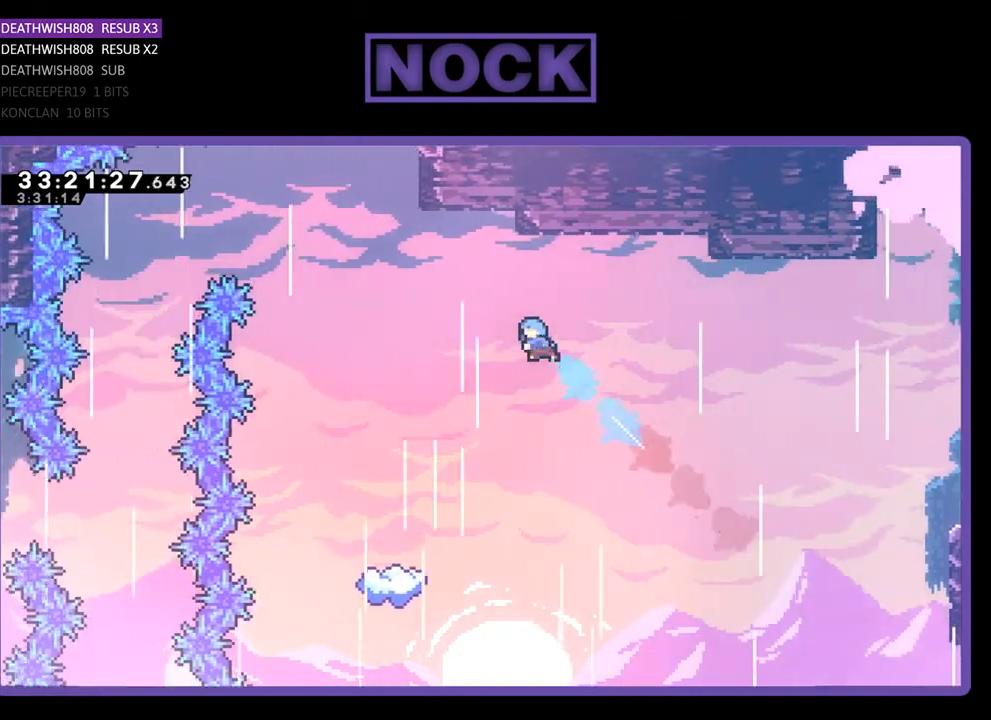
{"buttons": ["R2"], "events": [[33, "DPAD_UP", "up"], [433, "DPAD_LEFT", "up"]]}
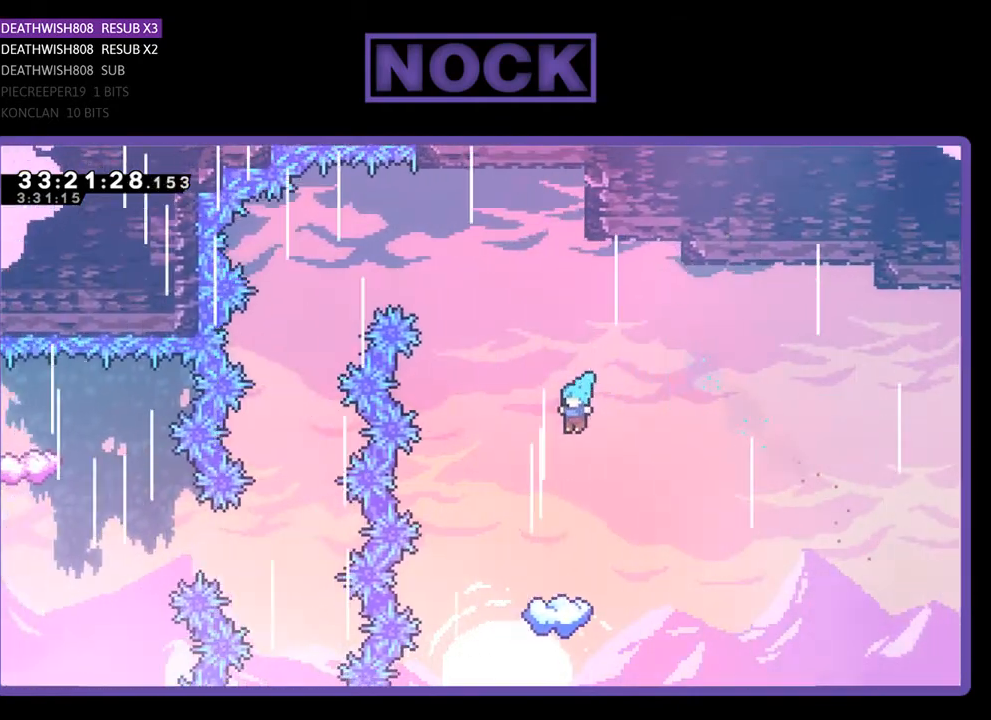
{"buttons": ["R2"], "events": [[100, "DPAD_LEFT", "down"], [233, "DPAD_LEFT", "up"], [333, "DPAD_LEFT", "down"], [467, "DPAD_LEFT", "up"]]}
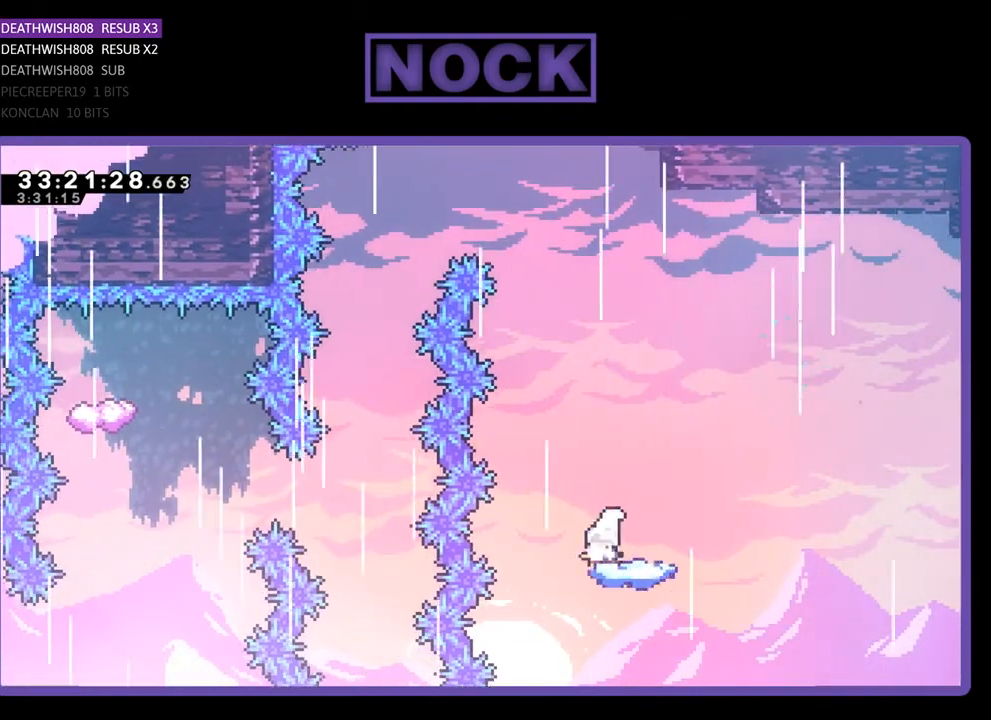
{"buttons": ["CROSS", "R2", "DPAD_LEFT"], "events": [[333, "CROSS", "down"], [400, "DPAD_LEFT", "down"]]}
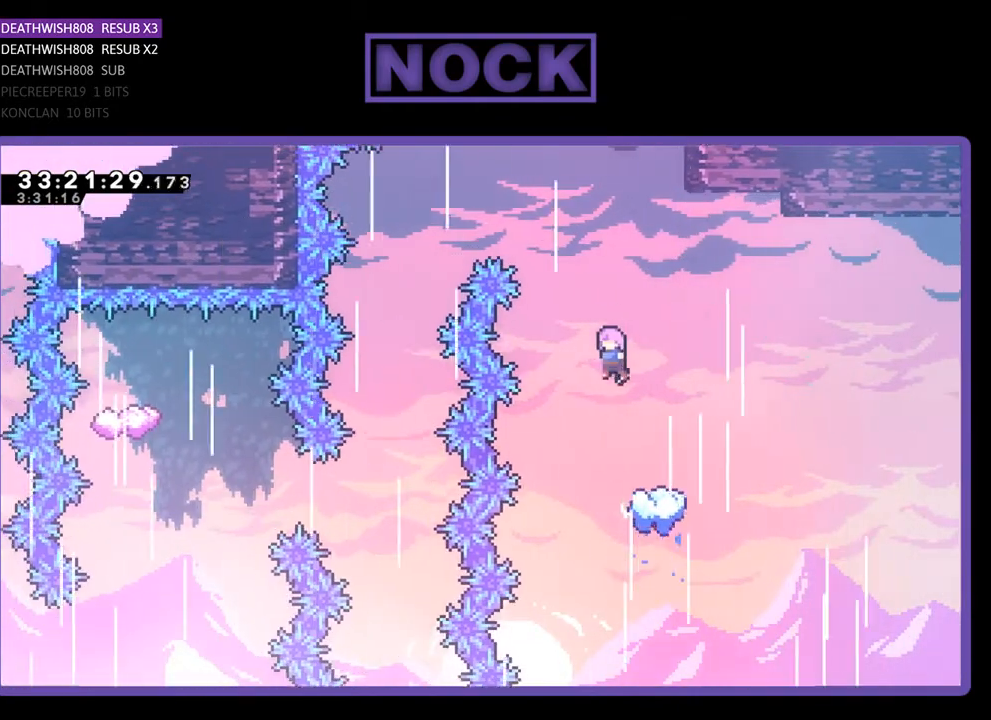
{"buttons": ["CROSS", "R2", "DPAD_LEFT"], "events": []}
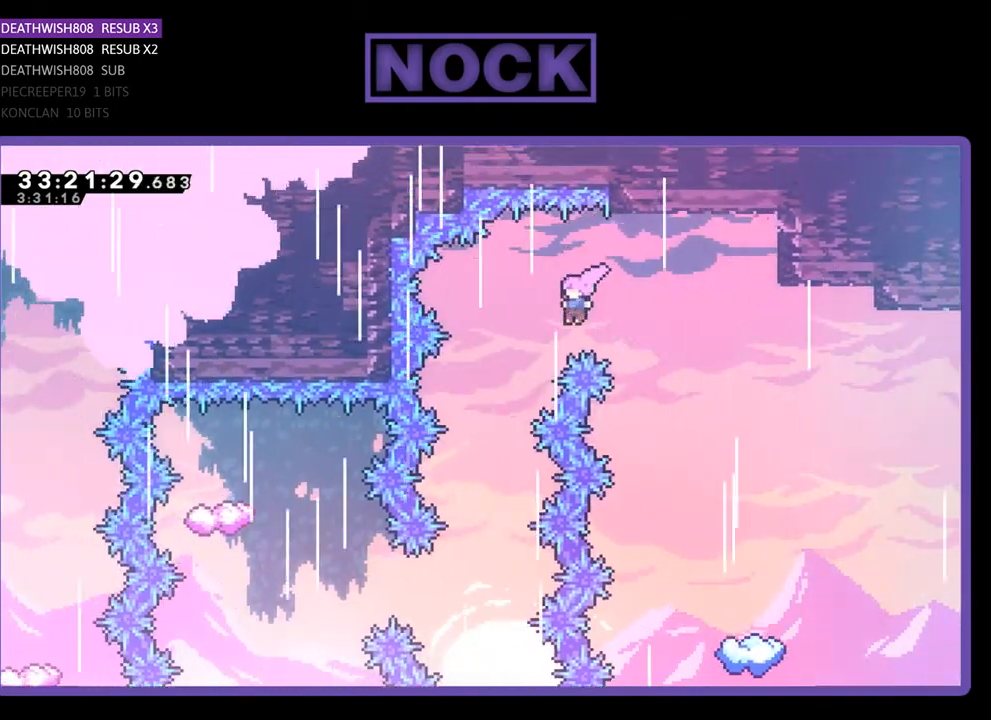
{"buttons": ["R2"], "events": [[233, "CROSS", "up"], [233, "DPAD_LEFT", "up"]]}